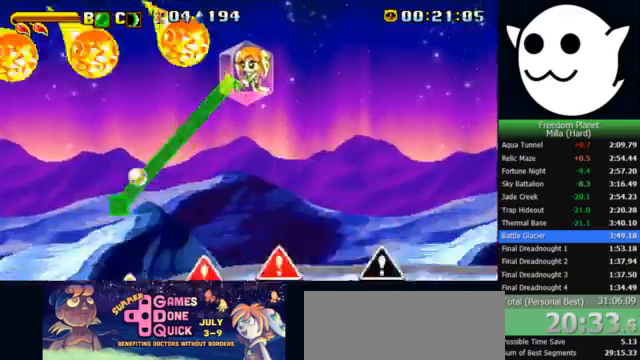
Gameplay with keyboard; each line is a JSON object with the keys held at the frame after it. "events" lists presses ("down") and releases ("up") of "c", "i", "j", "k", "l", "x" and "z" between this image and that frame as [ms after this image, input, new state], when the widget could be followed in between. No other keys are recorded. Mouse input is not recorded.
{"keys": ["l", "x", "z"], "events": [[200, "k", "up"], [267, "x", "down"]]}
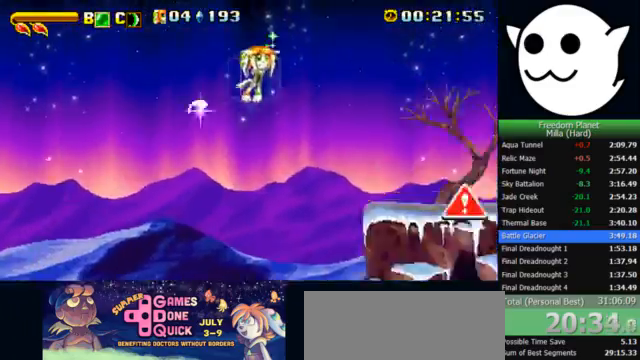
{"keys": ["l"], "events": [[500, "x", "up"], [500, "z", "up"]]}
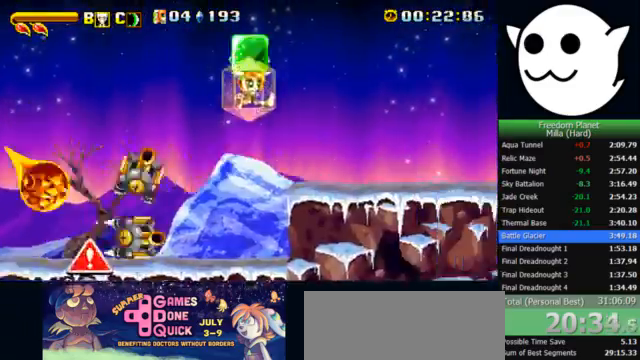
{"keys": ["l"], "events": [[33, "j", "down"], [33, "l", "up"], [67, "c", "down"], [100, "c", "up"], [100, "j", "up"], [100, "l", "down"]]}
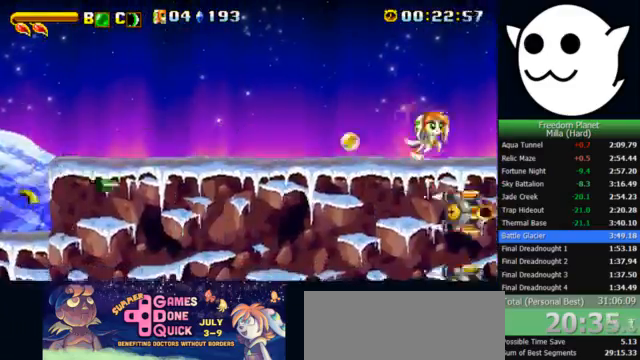
{"keys": ["l", "x"], "events": [[500, "x", "down"]]}
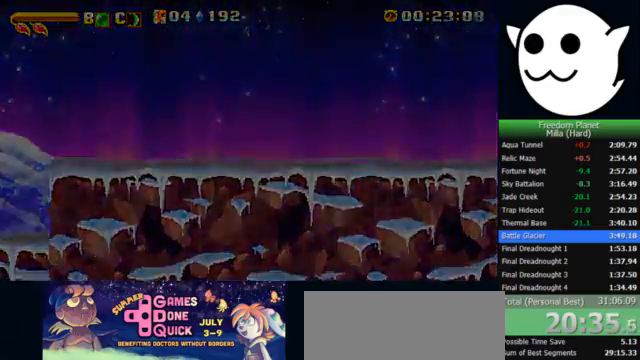
{"keys": ["l", "x"], "events": []}
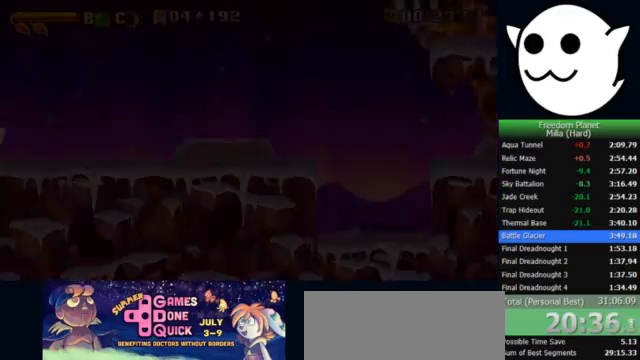
{"keys": ["l", "x"], "events": []}
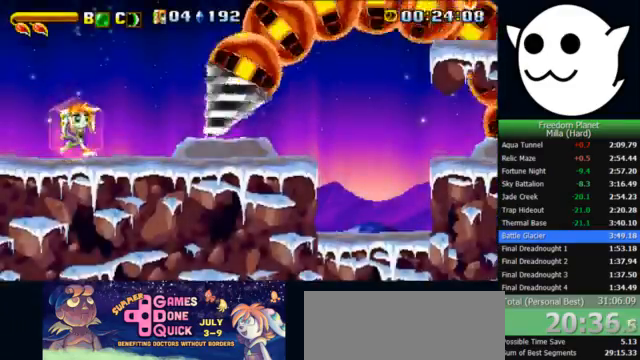
{"keys": ["l", "x", "z"], "events": [[167, "z", "down"]]}
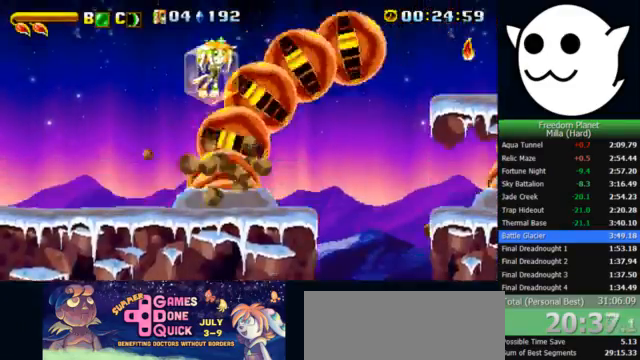
{"keys": ["l"], "events": [[200, "z", "up"], [233, "x", "up"], [267, "c", "down"], [267, "j", "down"], [267, "l", "up"], [300, "l", "down"], [333, "c", "up"], [333, "j", "up"]]}
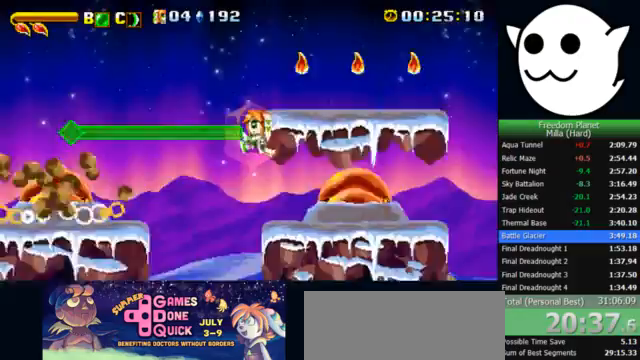
{"keys": ["l"], "events": [[367, "z", "down"], [400, "z", "up"]]}
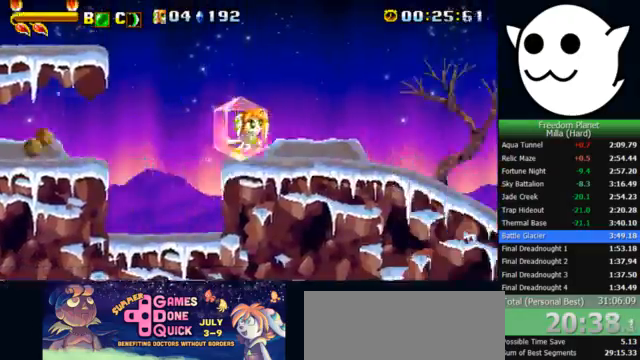
{"keys": ["l", "x"], "events": [[200, "x", "down"]]}
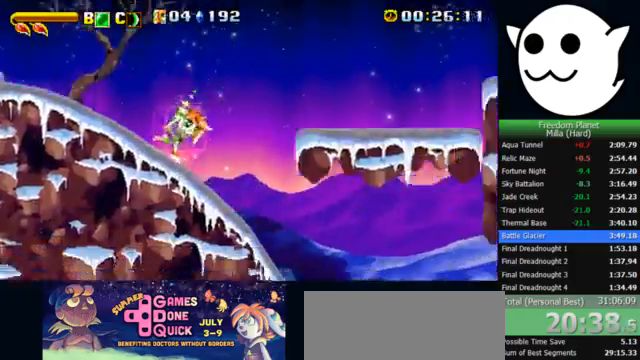
{"keys": ["l", "x"], "events": [[267, "z", "down"], [367, "z", "up"]]}
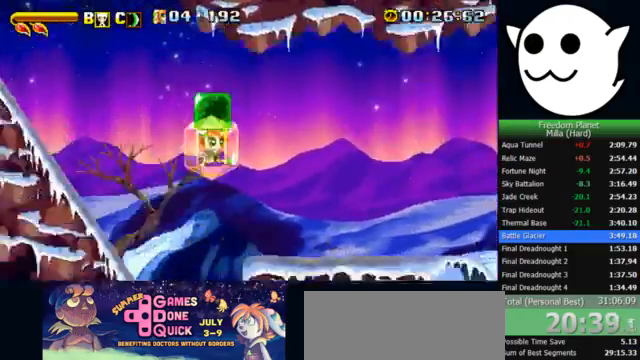
{"keys": ["k", "l"], "events": [[133, "x", "up"], [167, "l", "up"], [167, "z", "down"], [200, "c", "down"], [233, "j", "down"], [233, "k", "down"], [267, "c", "up"], [267, "l", "down"], [300, "z", "up"], [333, "j", "up"]]}
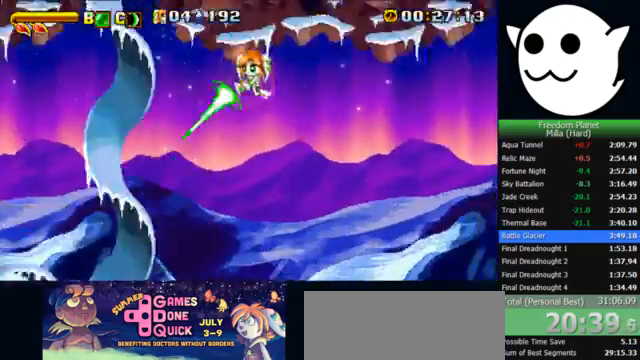
{"keys": ["l", "z"], "events": [[133, "k", "up"], [233, "z", "down"], [367, "z", "up"], [433, "z", "down"]]}
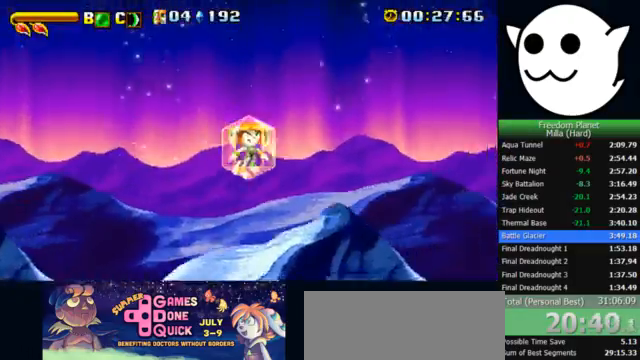
{"keys": ["l", "x"], "events": [[67, "z", "up"], [100, "z", "down"], [200, "z", "up"], [267, "x", "down"]]}
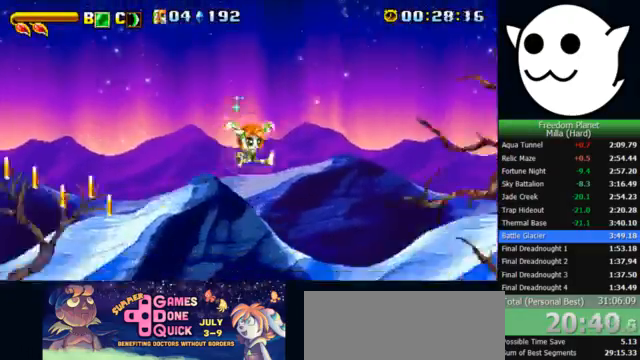
{"keys": ["l", "x"], "events": []}
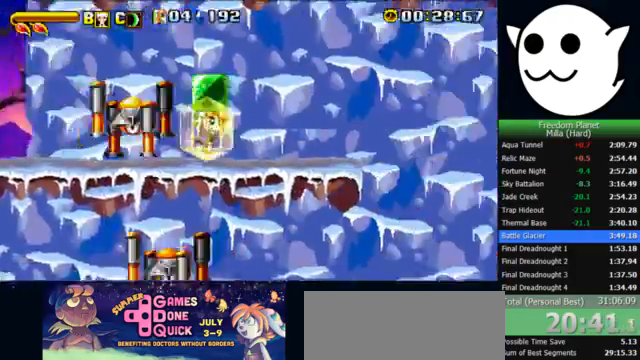
{"keys": ["k", "l", "z"], "events": [[67, "x", "up"], [100, "z", "down"], [133, "j", "down"], [133, "l", "up"], [200, "c", "down"], [200, "k", "down"], [233, "c", "up"], [233, "l", "down"], [267, "j", "up"]]}
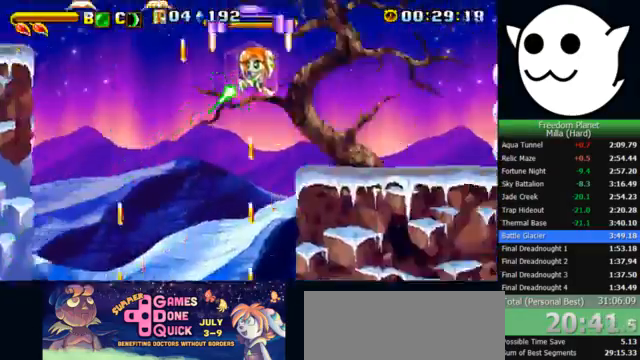
{"keys": ["l", "x"], "events": [[167, "z", "up"], [267, "x", "down"], [467, "k", "up"]]}
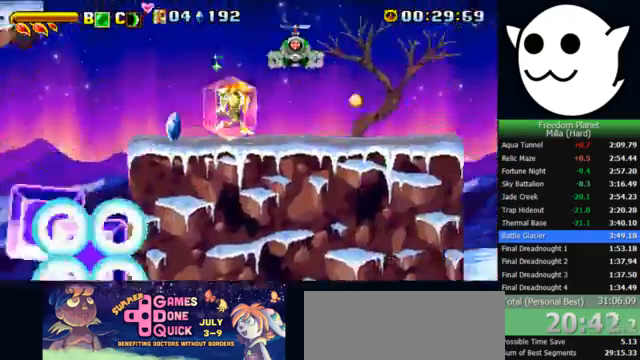
{"keys": ["l", "x"], "events": []}
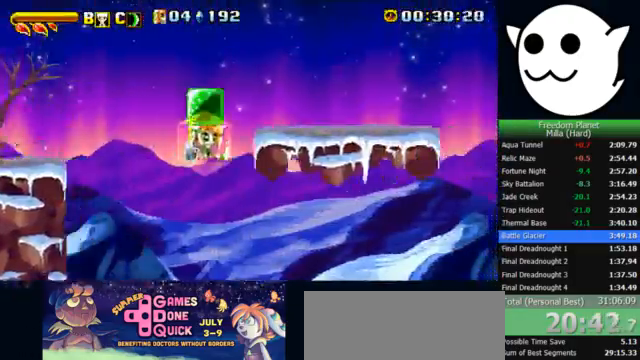
{"keys": ["k", "l"], "events": [[233, "x", "up"], [333, "c", "down"], [333, "l", "up"], [367, "j", "down"], [400, "c", "up"], [400, "k", "down"], [400, "l", "down"], [467, "j", "up"]]}
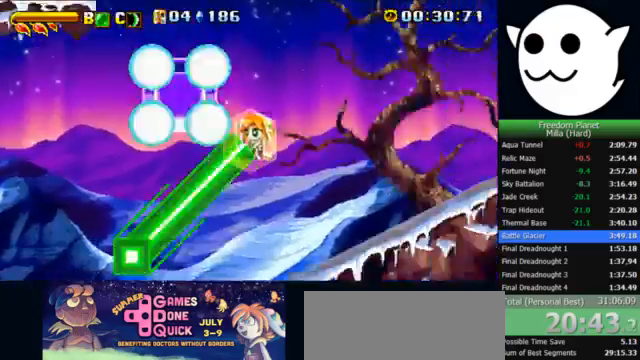
{"keys": ["l", "z"], "events": [[167, "k", "up"], [467, "z", "down"]]}
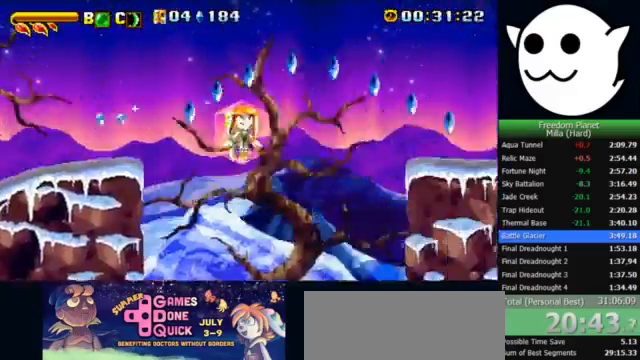
{"keys": ["l", "x"], "events": [[67, "z", "up"], [200, "x", "down"]]}
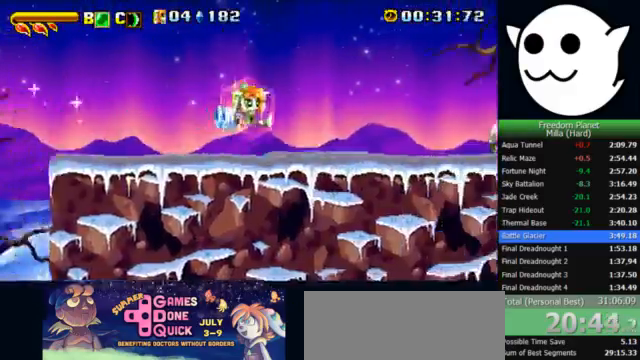
{"keys": ["l", "x"], "events": []}
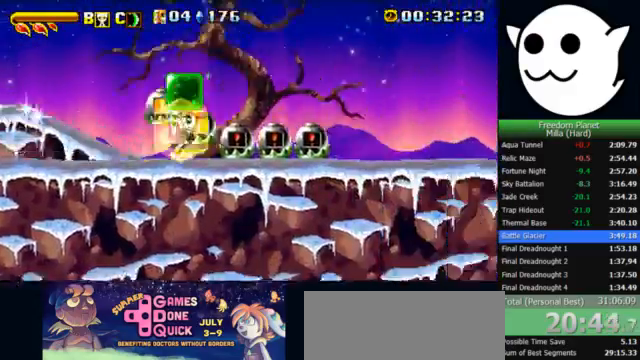
{"keys": ["k", "l", "z"], "events": [[267, "x", "up"], [333, "z", "down"], [367, "c", "down"], [367, "j", "down"], [367, "l", "up"], [400, "k", "down"], [433, "c", "up"], [433, "l", "down"], [467, "j", "up"]]}
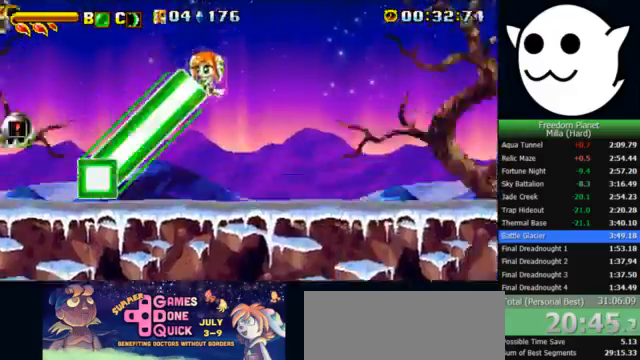
{"keys": ["l"], "events": [[67, "k", "up"], [200, "z", "up"], [300, "l", "up"], [333, "j", "down"], [500, "j", "up"], [500, "l", "down"]]}
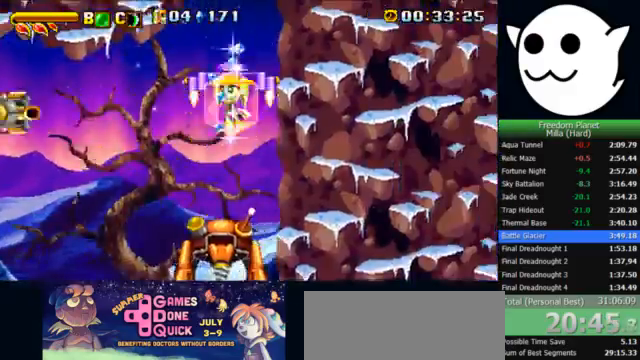
{"keys": [], "events": [[67, "l", "up"]]}
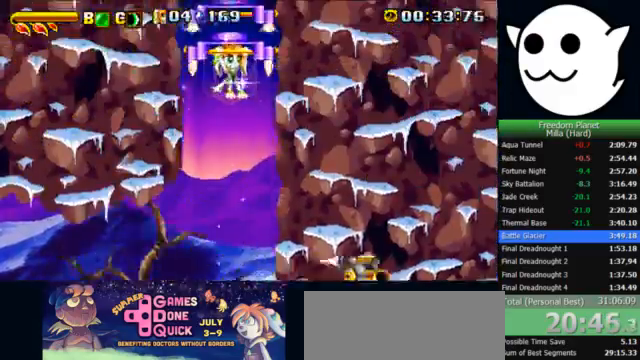
{"keys": [], "events": [[33, "z", "down"], [133, "z", "up"]]}
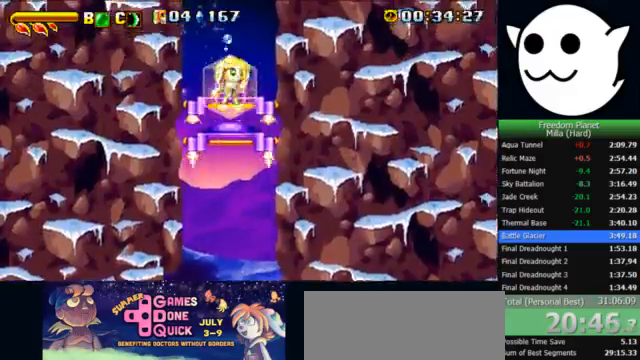
{"keys": [], "events": []}
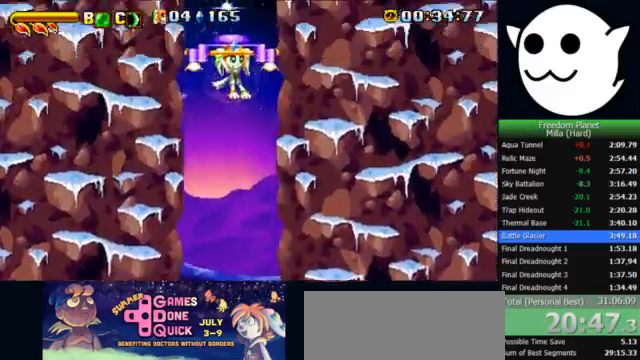
{"keys": ["l", "z"], "events": [[133, "l", "down"], [400, "z", "down"]]}
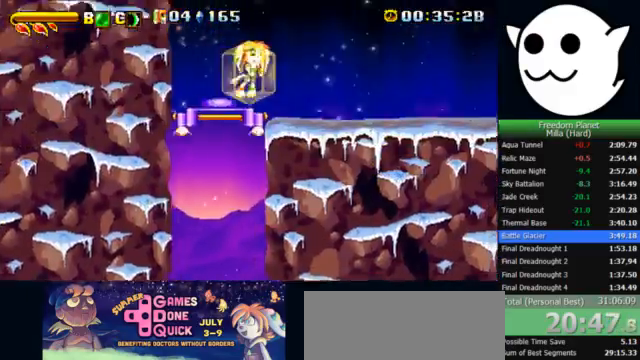
{"keys": ["l", "z"], "events": []}
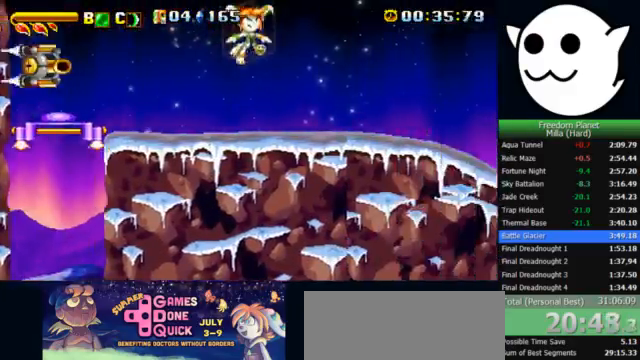
{"keys": ["l", "x"], "events": [[233, "z", "up"], [300, "x", "down"]]}